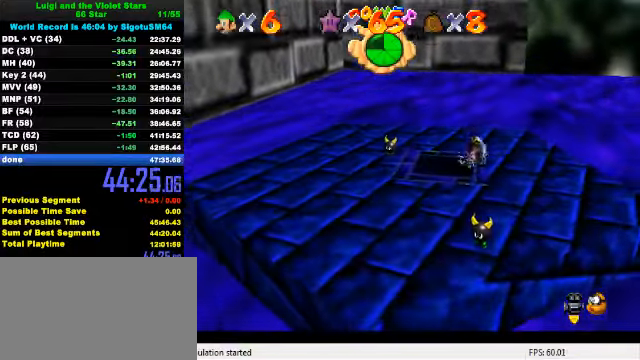
Gameplay with keyboard; each line is a JSON object with the keys held at the frame after it. "events" lists presses ("down") and releases ("up") of "a", "c", "ctrl", "d", "down", "left", "return", "right", "s", "shift", "up", "w", "x" and "y" between this image and that frame as [ms after this image, input, new state], when the widget could be followed in between. No other keys are recorded. Mouse input is not recorded.
{"keys": ["left", "up"], "events": [[66, "left", "up"], [299, "left", "down"], [399, "a", "down"], [533, "a", "up"]]}
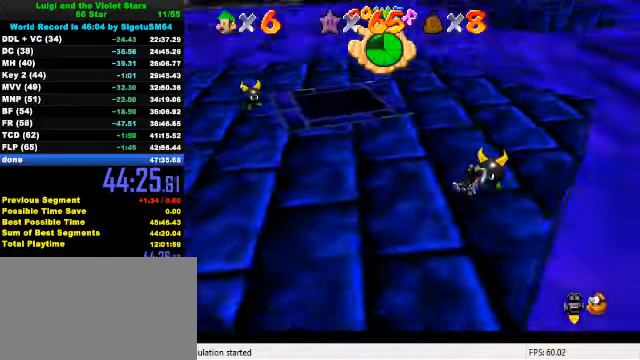
{"keys": ["left", "up"], "events": []}
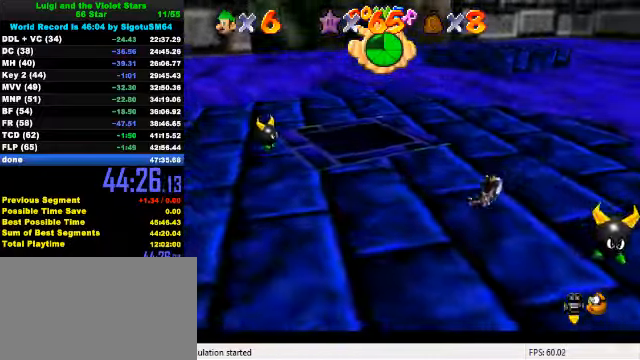
{"keys": ["left"], "events": [[66, "a", "down"], [166, "up", "up"], [200, "a", "up"]]}
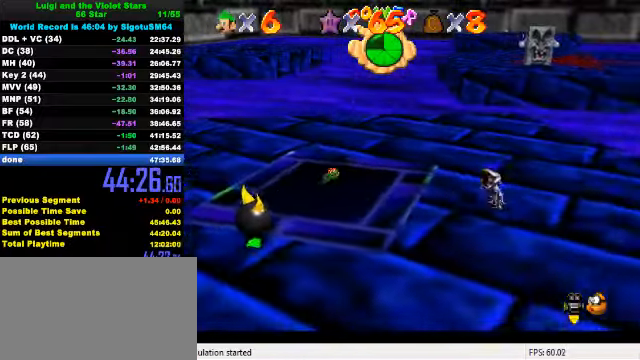
{"keys": ["left"], "events": [[166, "down", "down"], [333, "down", "up"]]}
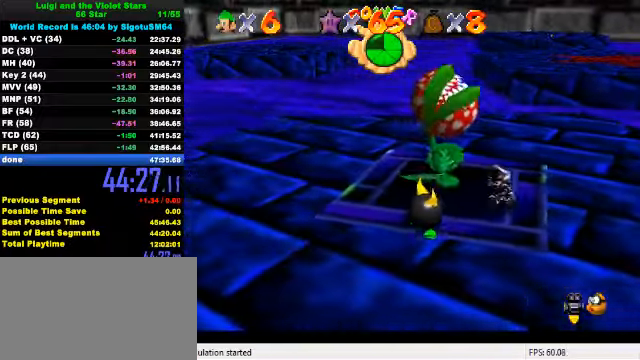
{"keys": ["ctrl", "right", "up"], "events": [[66, "up", "down"], [166, "left", "up"], [300, "right", "down"], [366, "ctrl", "down"]]}
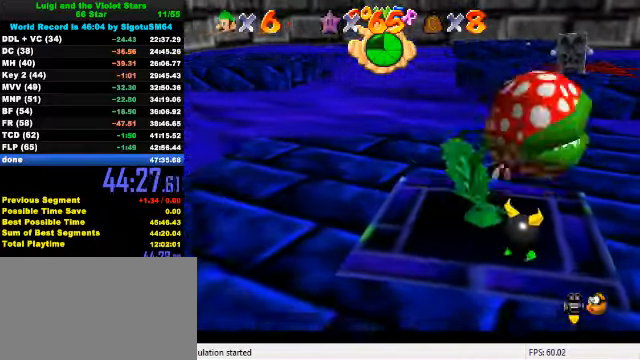
{"keys": ["up"], "events": [[33, "ctrl", "up"], [233, "ctrl", "down"], [266, "shift", "down"], [400, "shift", "up"], [433, "ctrl", "up"], [500, "right", "up"]]}
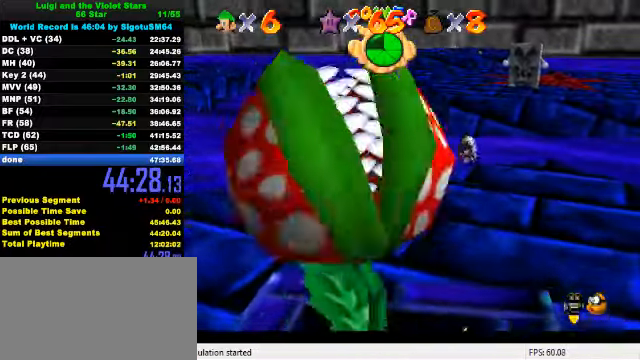
{"keys": ["ctrl", "shift", "up"], "events": [[266, "ctrl", "down"], [266, "shift", "down"]]}
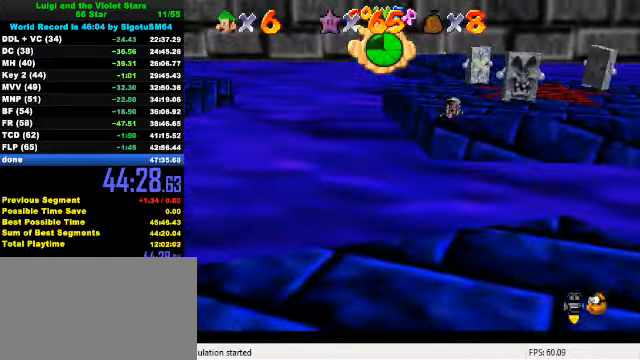
{"keys": ["up"], "events": [[33, "ctrl", "up"], [33, "shift", "up"]]}
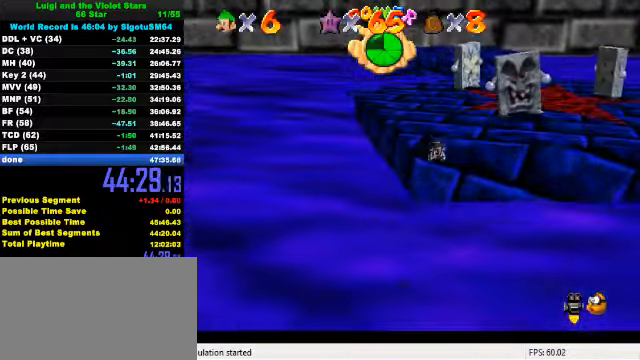
{"keys": ["left", "up"], "events": [[100, "a", "down"], [233, "a", "up"], [300, "left", "down"]]}
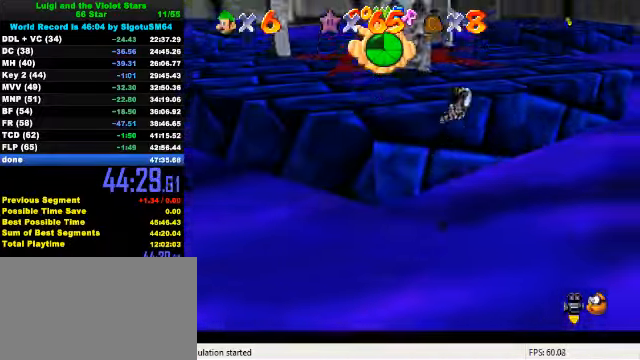
{"keys": ["left", "up"], "events": []}
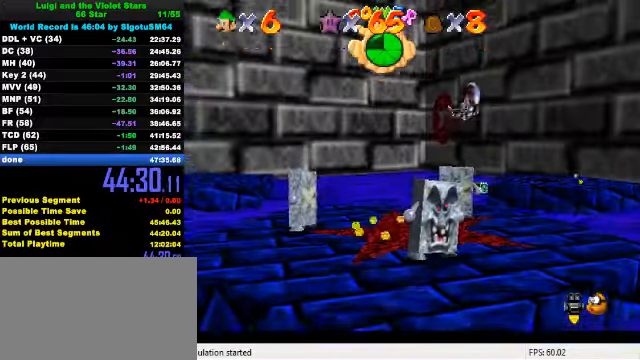
{"keys": ["up"], "events": [[333, "left", "up"]]}
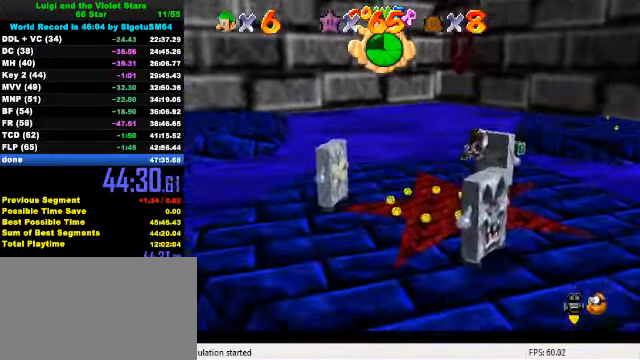
{"keys": ["up"], "events": [[200, "left", "down"], [300, "left", "up"]]}
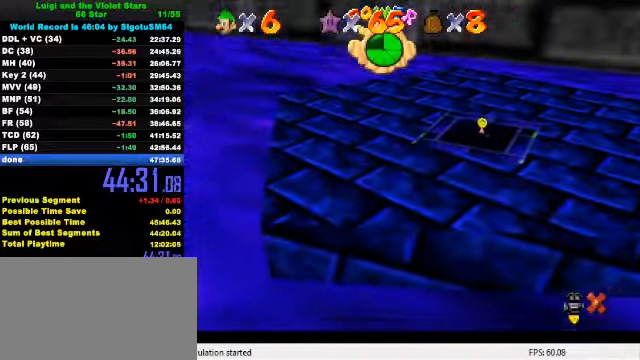
{"keys": ["up"], "events": [[33, "left", "down"], [300, "left", "up"]]}
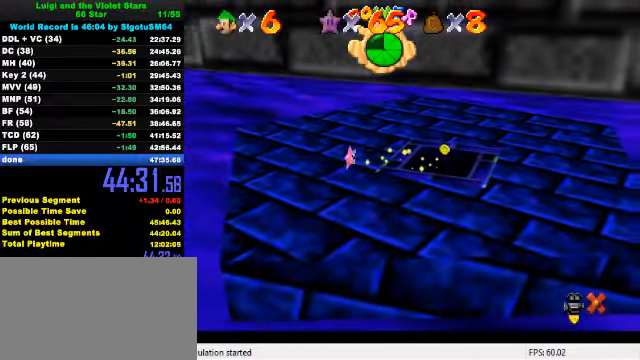
{"keys": ["up"], "events": []}
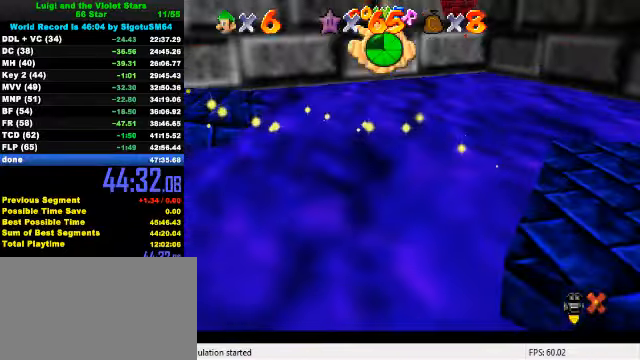
{"keys": ["up"], "events": []}
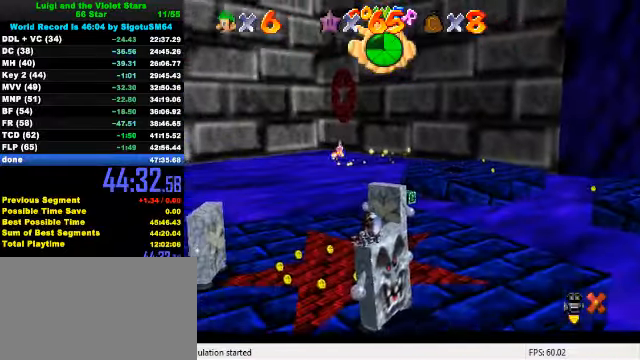
{"keys": ["up"], "events": []}
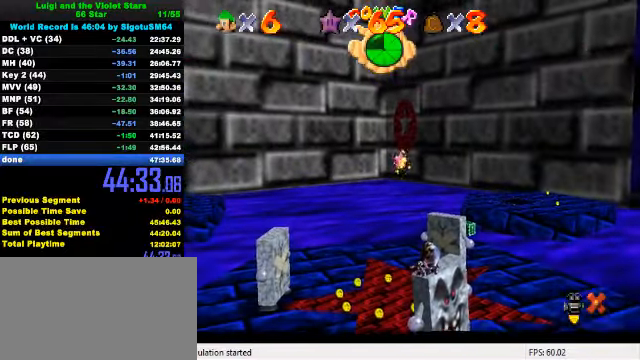
{"keys": ["up"], "events": []}
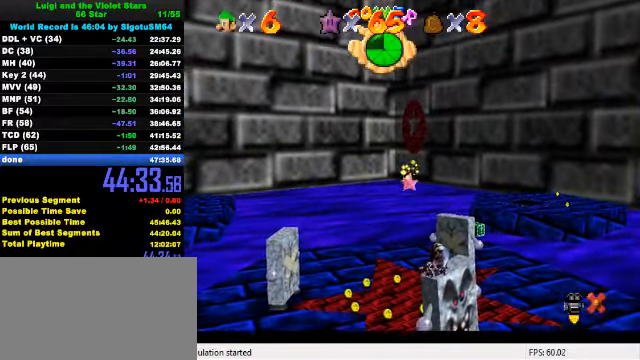
{"keys": ["up"], "events": []}
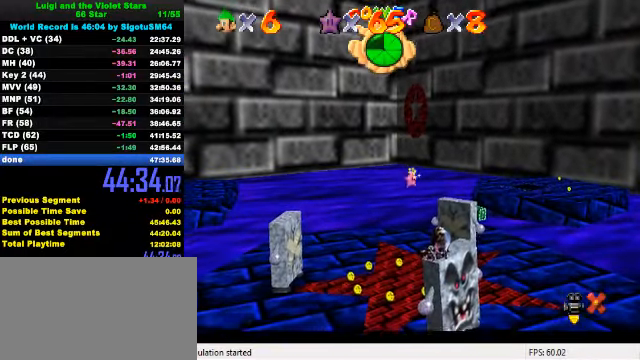
{"keys": ["up"], "events": [[200, "left", "down"], [467, "left", "up"]]}
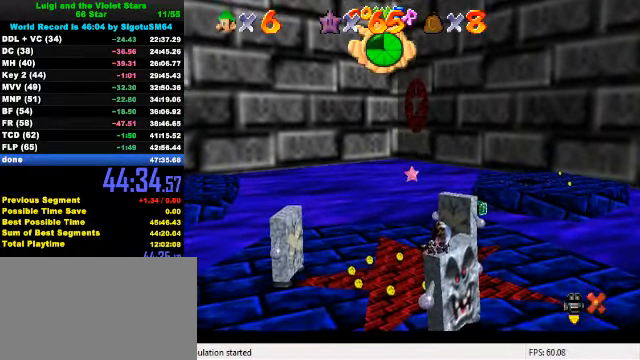
{"keys": ["a", "up"], "events": [[167, "left", "down"], [267, "left", "up"], [400, "a", "down"]]}
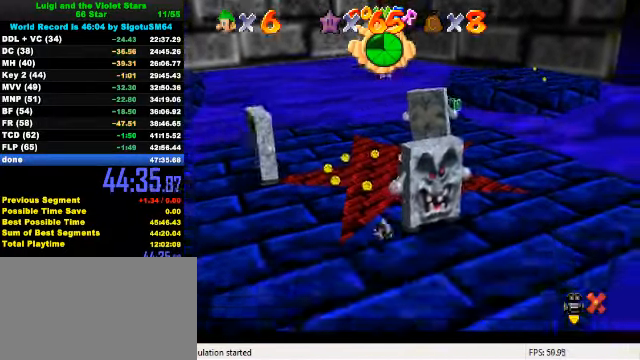
{"keys": ["left", "up"], "events": [[33, "a", "up"], [167, "a", "down"], [167, "left", "down"], [300, "a", "up"], [300, "left", "up"], [467, "left", "down"]]}
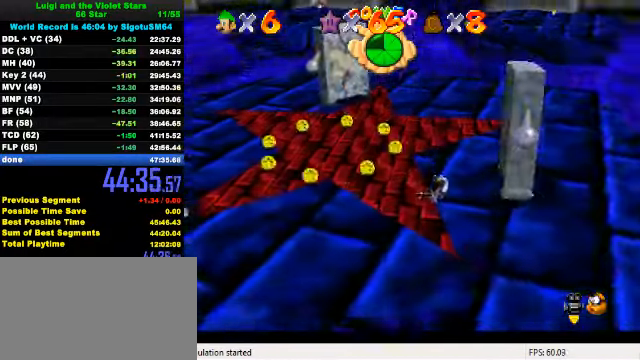
{"keys": ["ctrl", "left", "shift"], "events": [[466, "ctrl", "down"], [466, "shift", "down"], [500, "up", "up"]]}
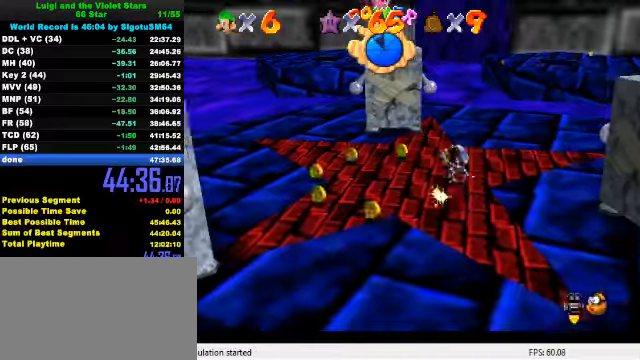
{"keys": ["down", "shift"], "events": [[66, "shift", "up"], [100, "ctrl", "up"], [100, "left", "up"], [233, "down", "down"], [333, "right", "down"], [400, "right", "up"], [400, "shift", "down"]]}
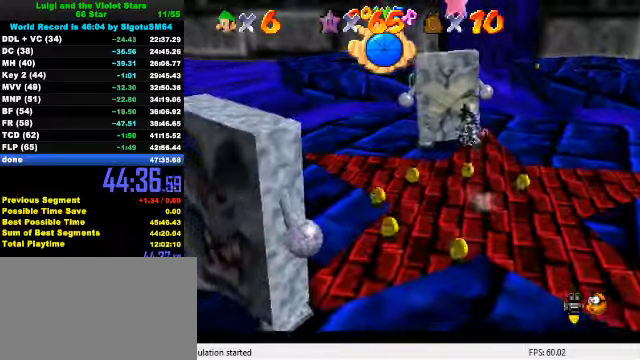
{"keys": ["right"], "events": [[100, "down", "up"], [133, "left", "down"], [300, "left", "up"], [300, "shift", "up"], [300, "y", "down"], [333, "up", "down"], [366, "right", "down"], [366, "shift", "down"], [400, "up", "up"], [466, "y", "up"], [500, "shift", "up"]]}
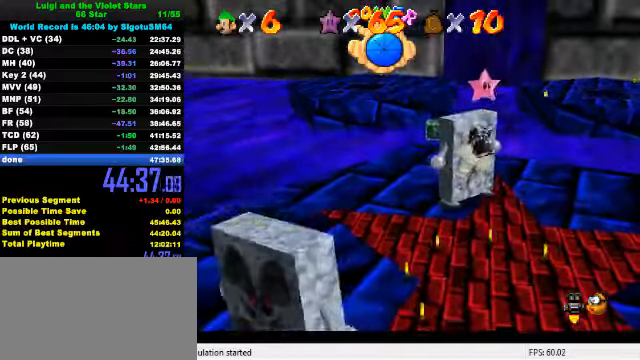
{"keys": ["up"], "events": [[33, "right", "up"], [266, "up", "down"]]}
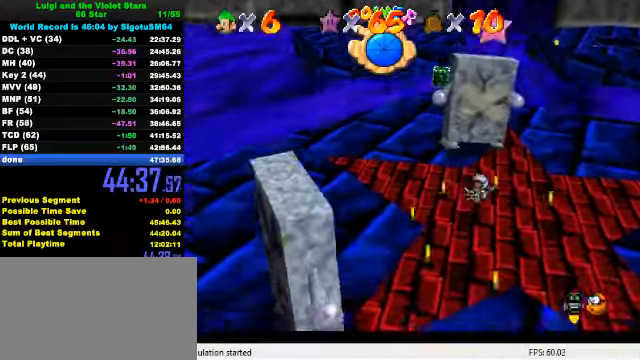
{"keys": ["left", "up"], "events": [[466, "left", "down"]]}
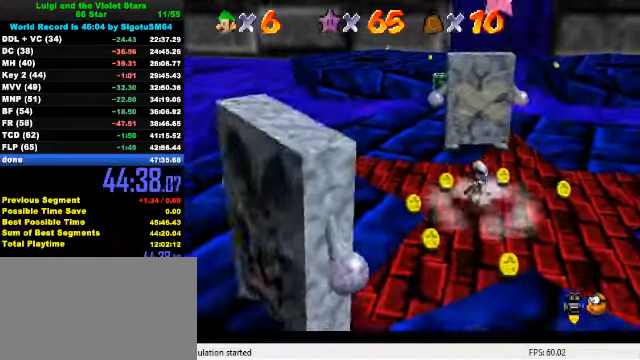
{"keys": ["left", "shift", "up"], "events": [[66, "right", "down"], [66, "up", "up"], [200, "left", "up"], [233, "shift", "down"], [433, "right", "up"], [466, "left", "down"], [466, "up", "down"]]}
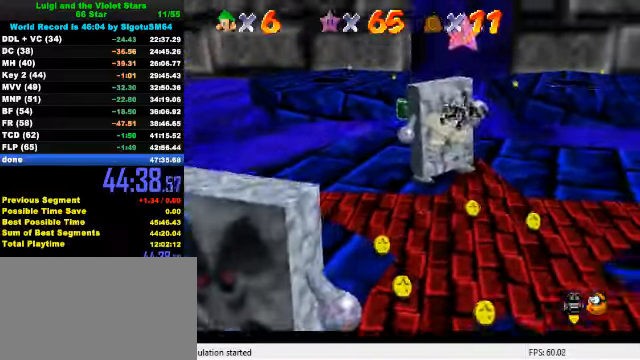
{"keys": [], "events": [[33, "shift", "up"], [100, "left", "up"], [100, "up", "up"], [100, "y", "down"], [133, "right", "down"], [166, "shift", "down"], [233, "shift", "up"], [233, "y", "up"], [266, "y", "down"], [300, "shift", "down"], [366, "right", "up"], [400, "shift", "up"], [400, "y", "up"]]}